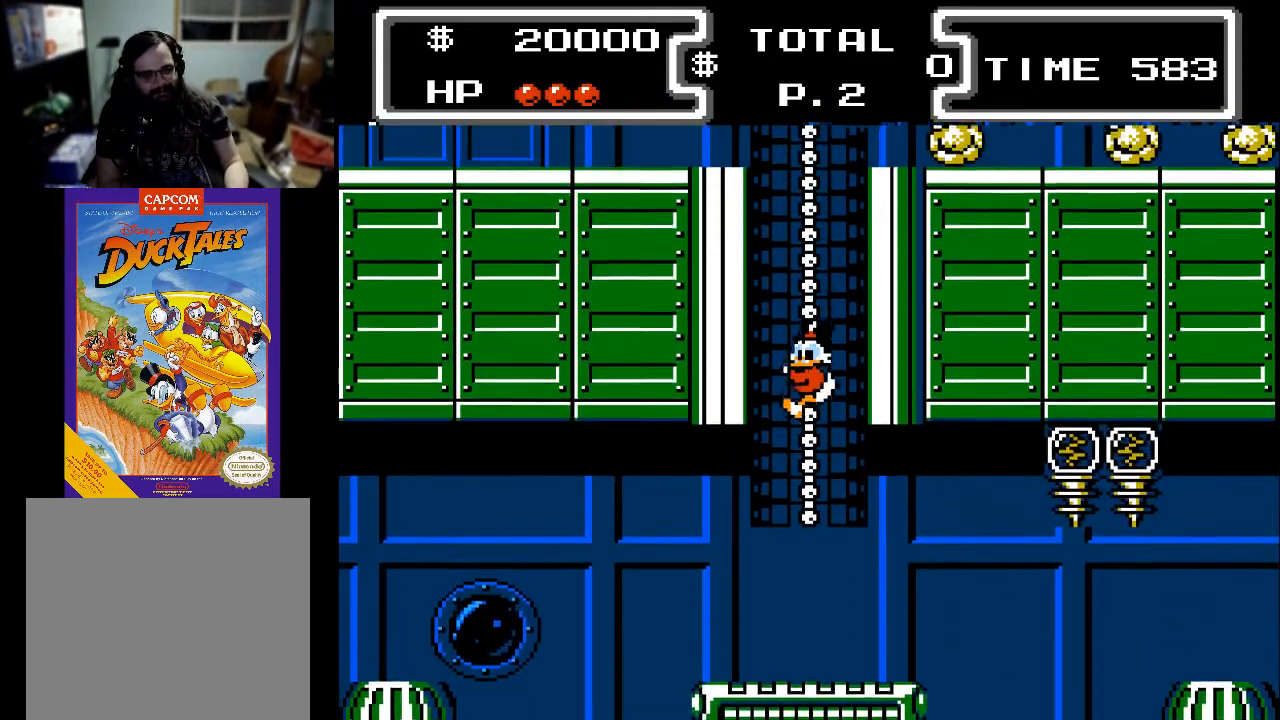
Gameplay with a controller (Xbox layout); each line is a JSON object with the inputs held at the frame after it. "events" lists button and stick changes between this image and that frame as [ms after this image, input, new state], when the widget could be followed in between. Not read: left_stick right_stick.
{"buttons": ["DPAD_UP"], "events": [[233, "X", "up"]]}
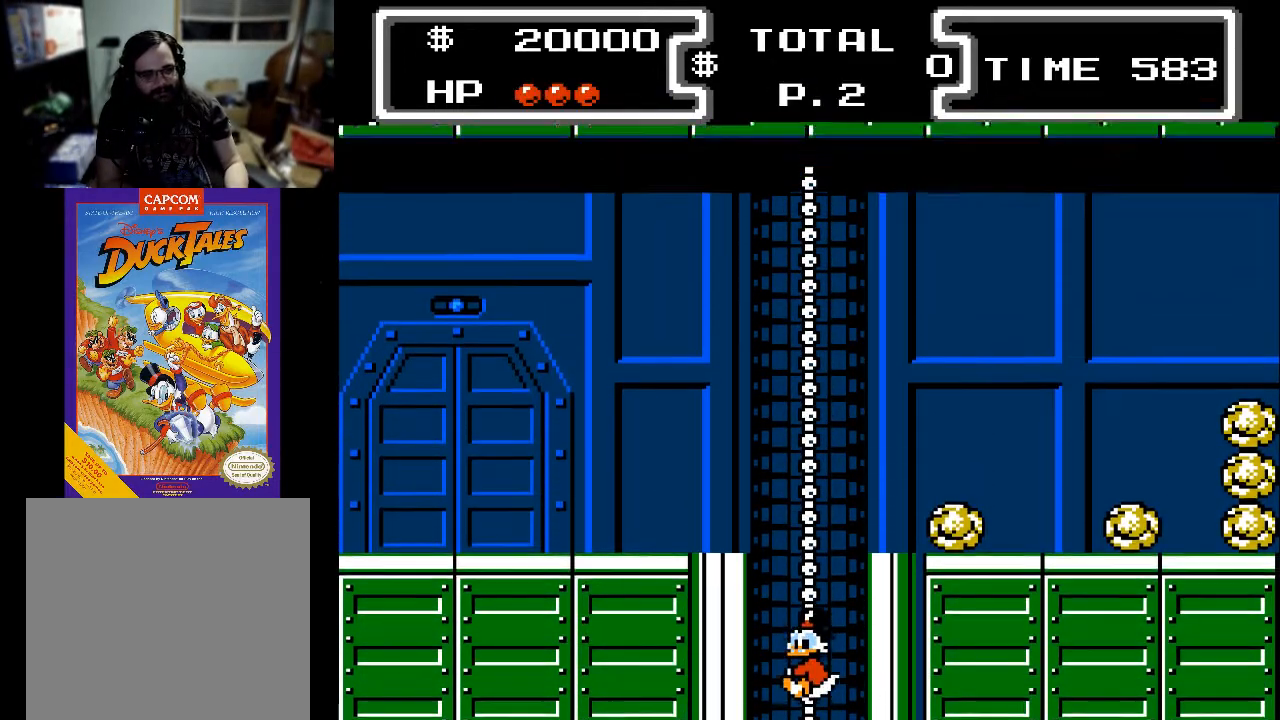
{"buttons": ["DPAD_UP"], "events": []}
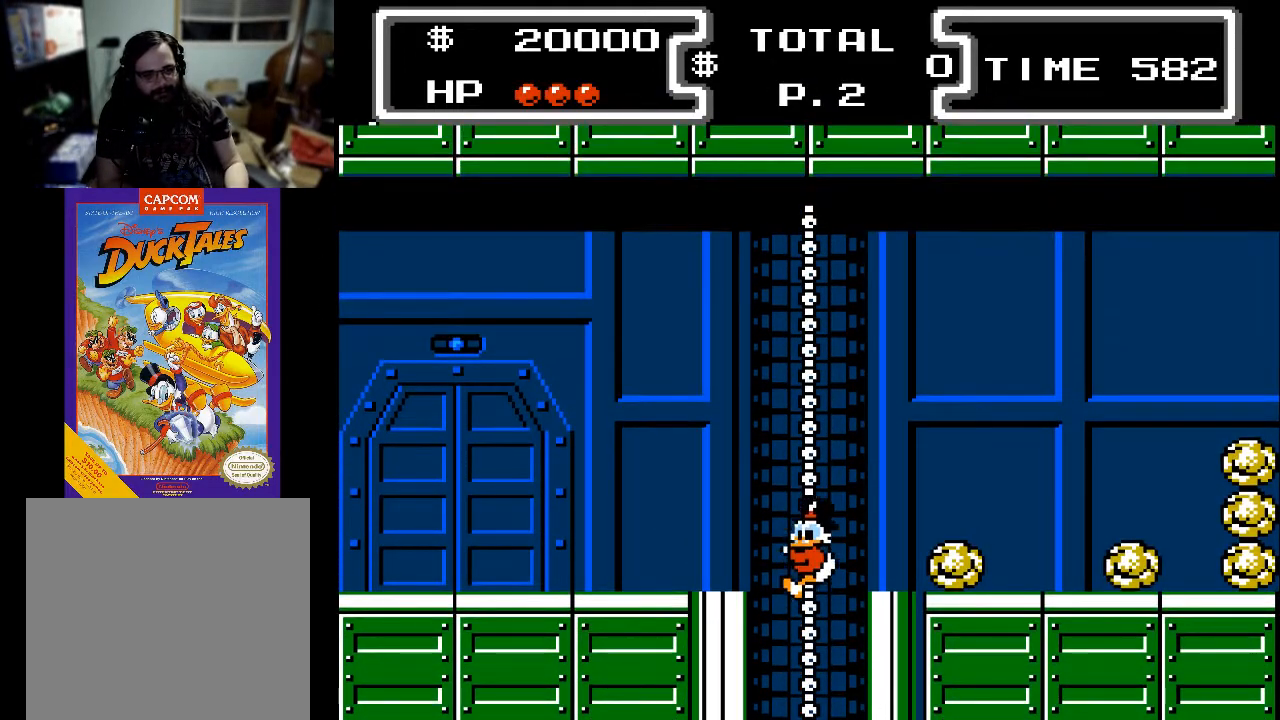
{"buttons": ["DPAD_LEFT"], "events": [[433, "DPAD_LEFT", "down"], [500, "DPAD_UP", "up"]]}
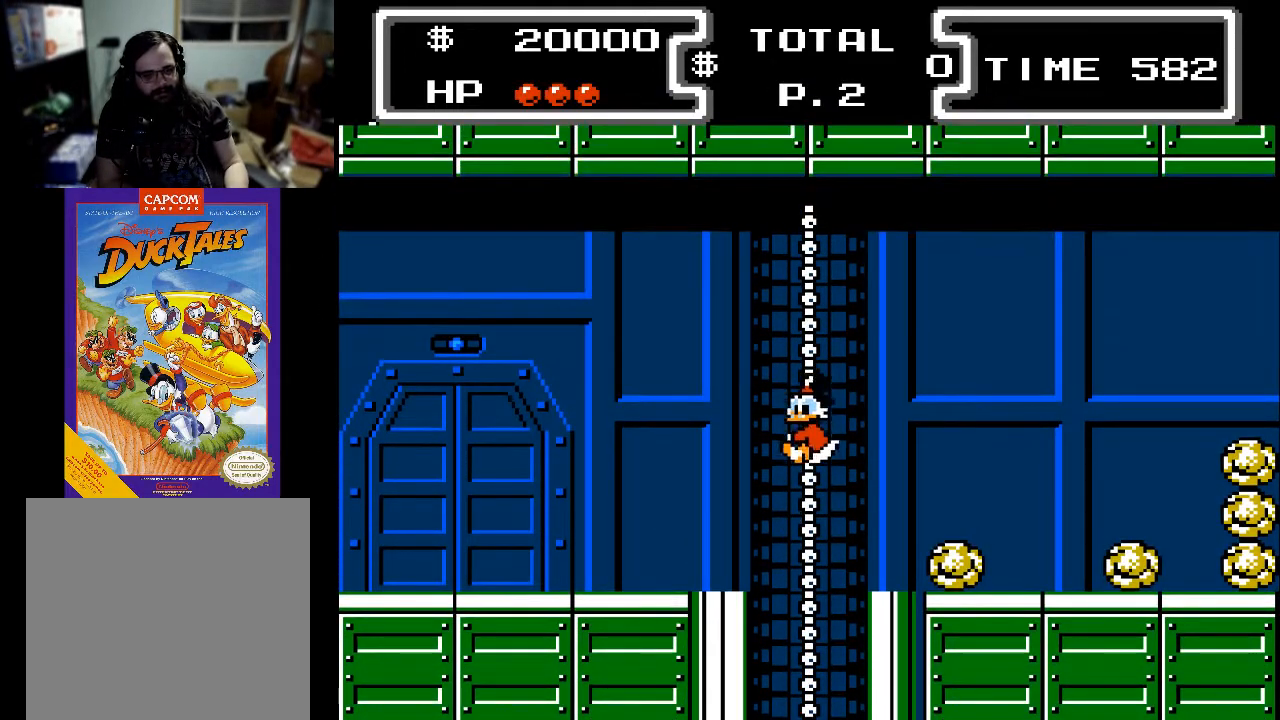
{"buttons": ["A", "DPAD_DOWN", "DPAD_LEFT"], "events": [[33, "A", "down"], [167, "A", "up"], [467, "DPAD_DOWN", "down"], [500, "A", "down"]]}
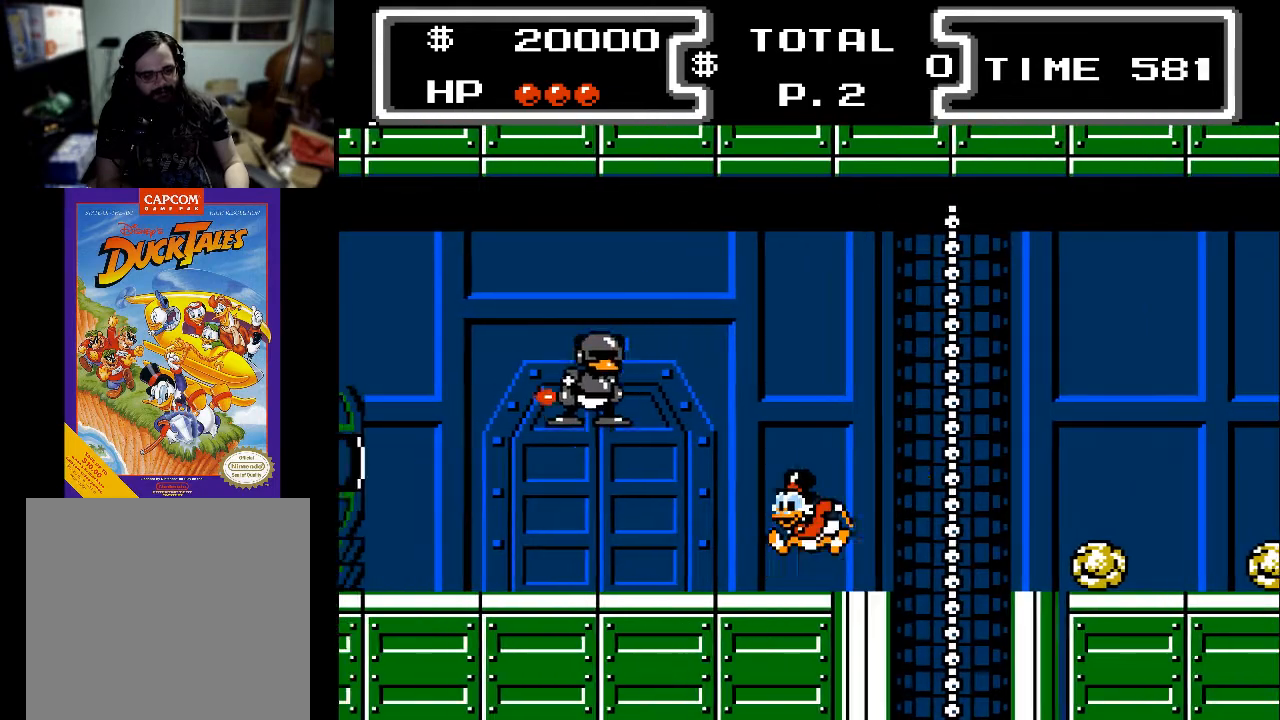
{"buttons": ["X", "DPAD_DOWN", "DPAD_RIGHT"], "events": [[67, "DPAD_LEFT", "up"], [100, "X", "down"], [200, "A", "up"], [200, "DPAD_RIGHT", "down"], [233, "DPAD_RIGHT", "up"], [300, "DPAD_LEFT", "down"], [400, "DPAD_LEFT", "up"], [467, "DPAD_RIGHT", "down"]]}
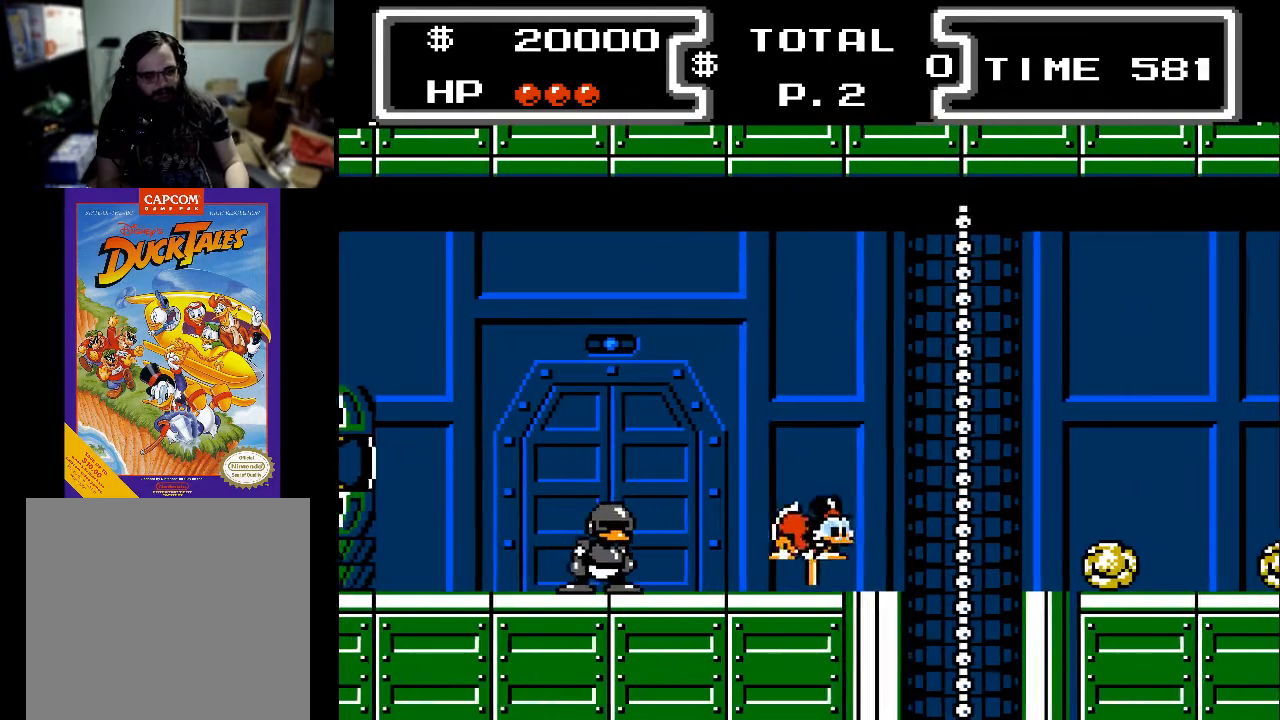
{"buttons": ["X", "DPAD_DOWN", "DPAD_LEFT"], "events": [[33, "DPAD_RIGHT", "up"], [167, "DPAD_LEFT", "down"]]}
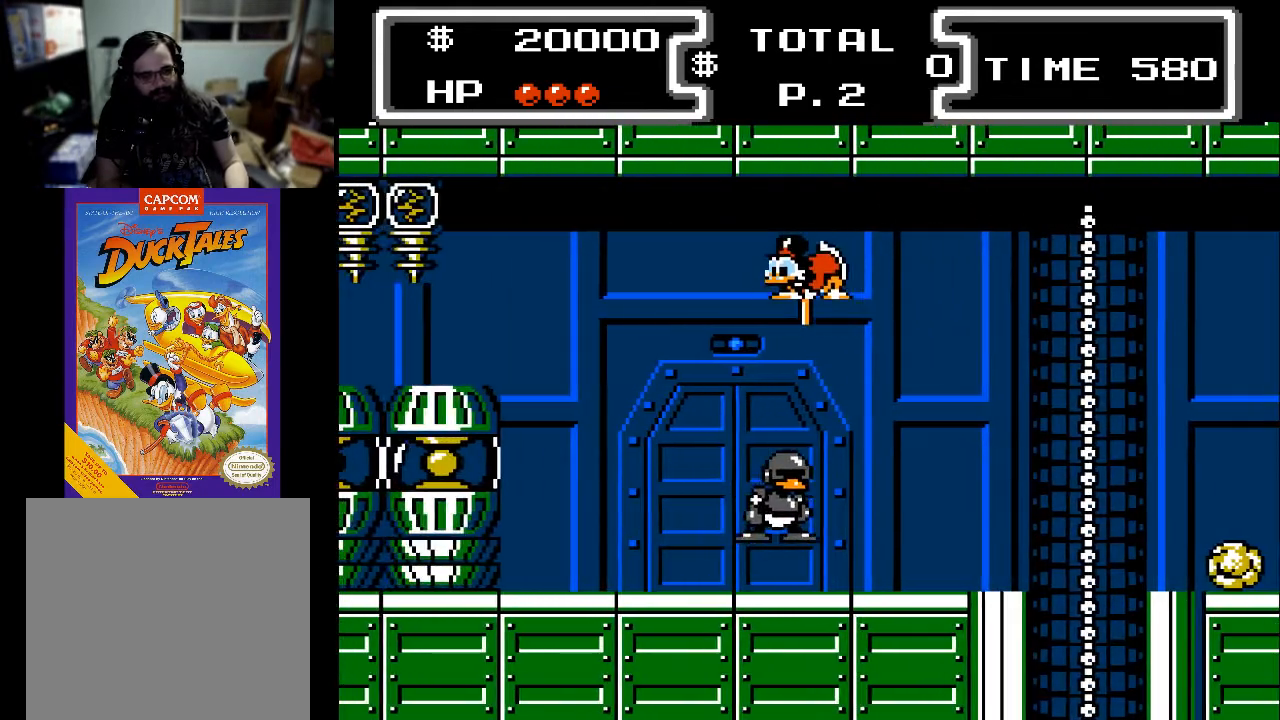
{"buttons": ["X", "DPAD_DOWN"], "events": [[100, "DPAD_LEFT", "up"]]}
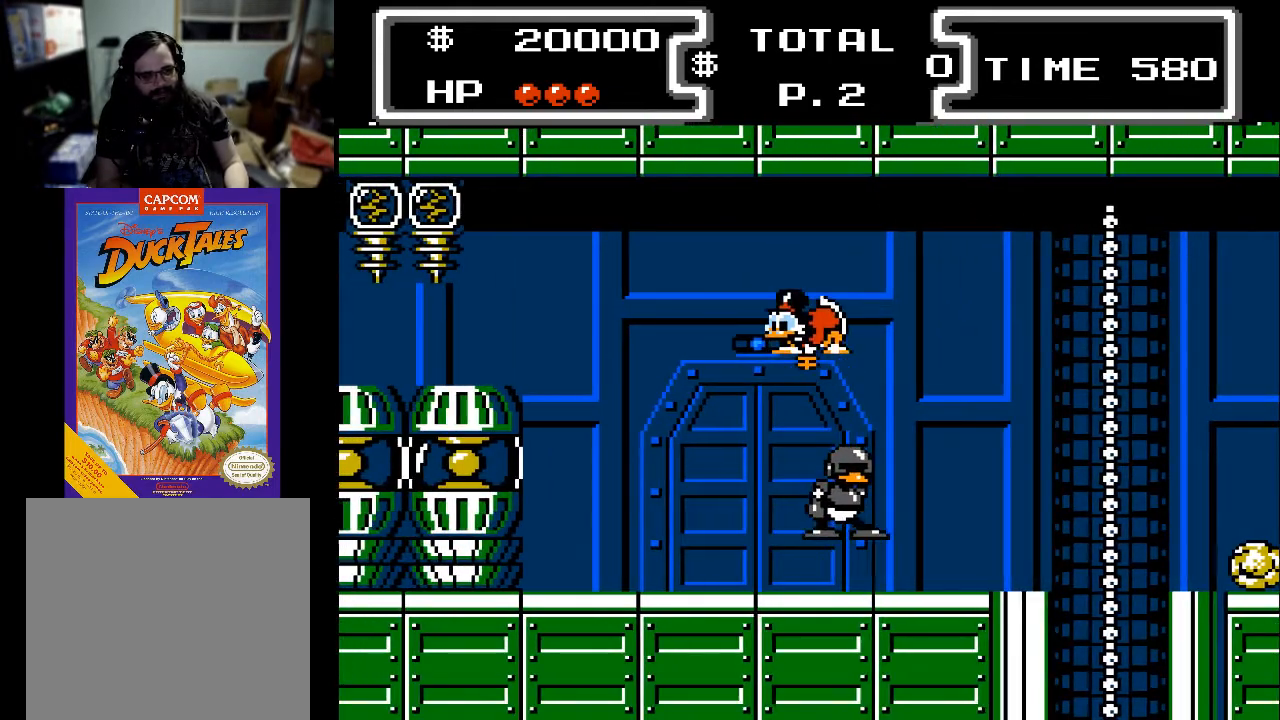
{"buttons": ["X", "DPAD_DOWN", "DPAD_LEFT"], "events": [[33, "DPAD_LEFT", "down"]]}
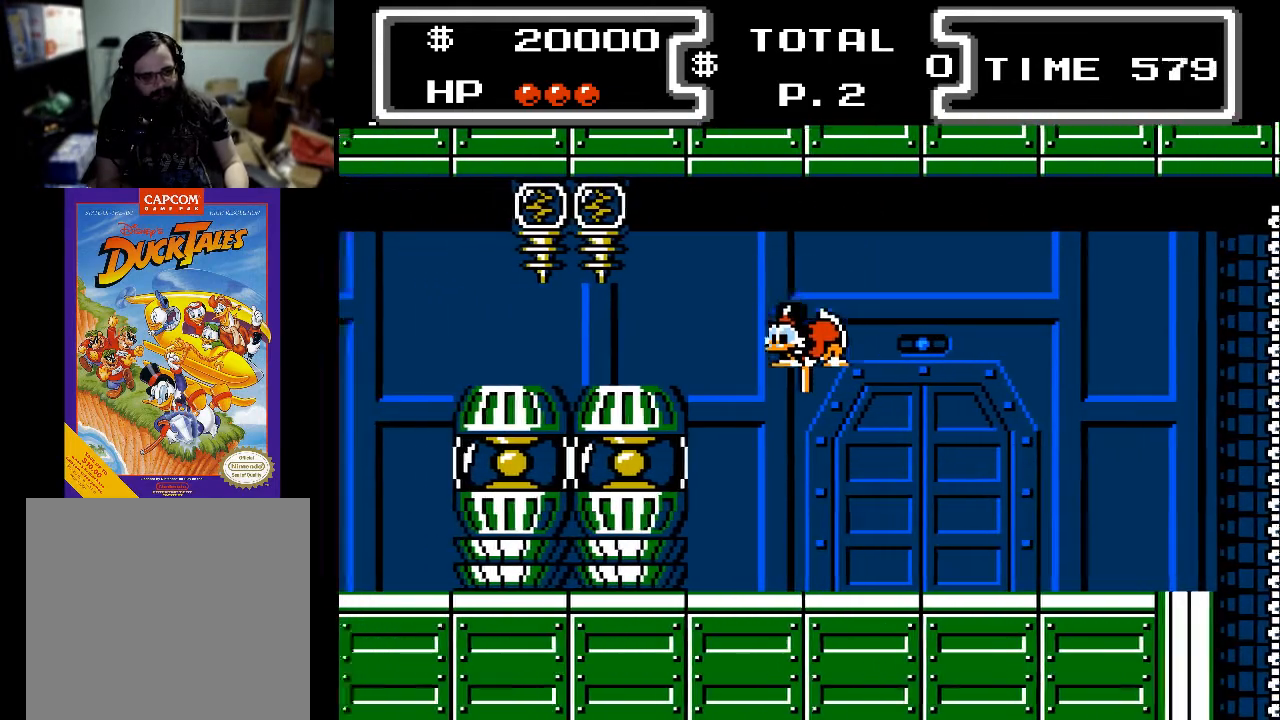
{"buttons": ["X", "DPAD_DOWN"], "events": [[433, "DPAD_LEFT", "up"]]}
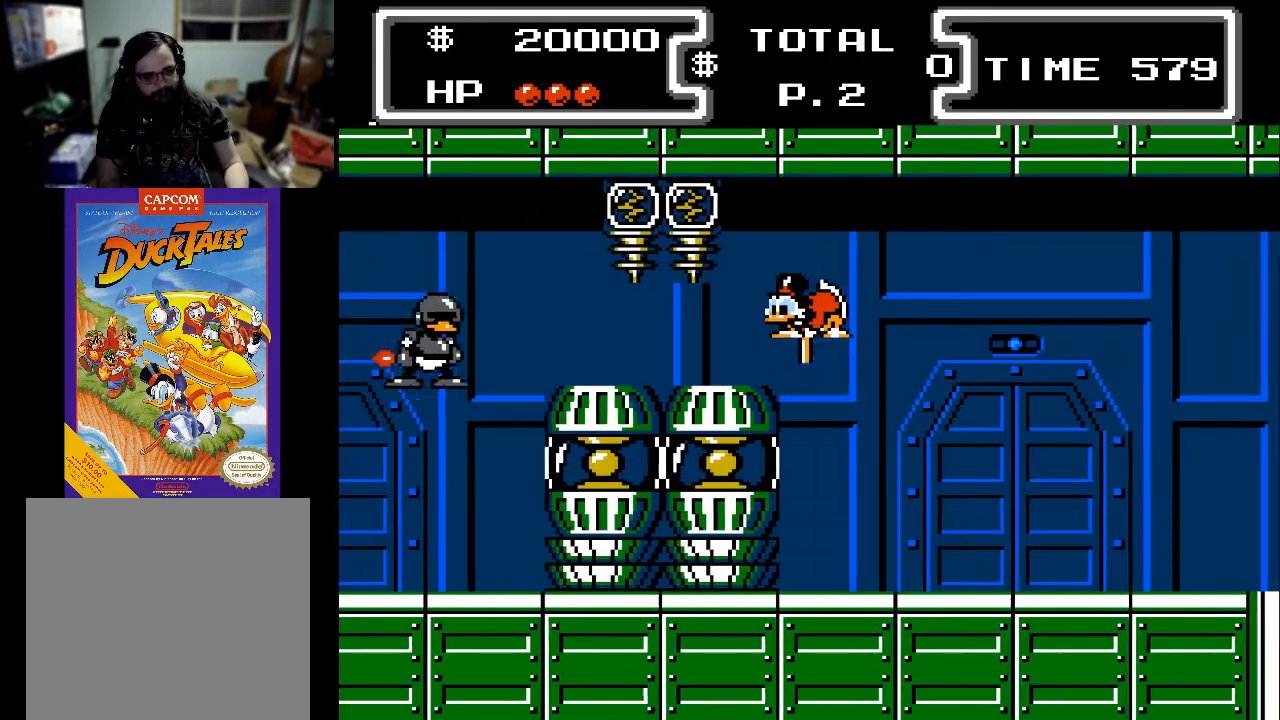
{"buttons": ["DPAD_RIGHT"], "events": [[33, "DPAD_LEFT", "down"], [67, "X", "up"], [133, "DPAD_DOWN", "up"], [467, "DPAD_LEFT", "up"], [467, "DPAD_RIGHT", "down"]]}
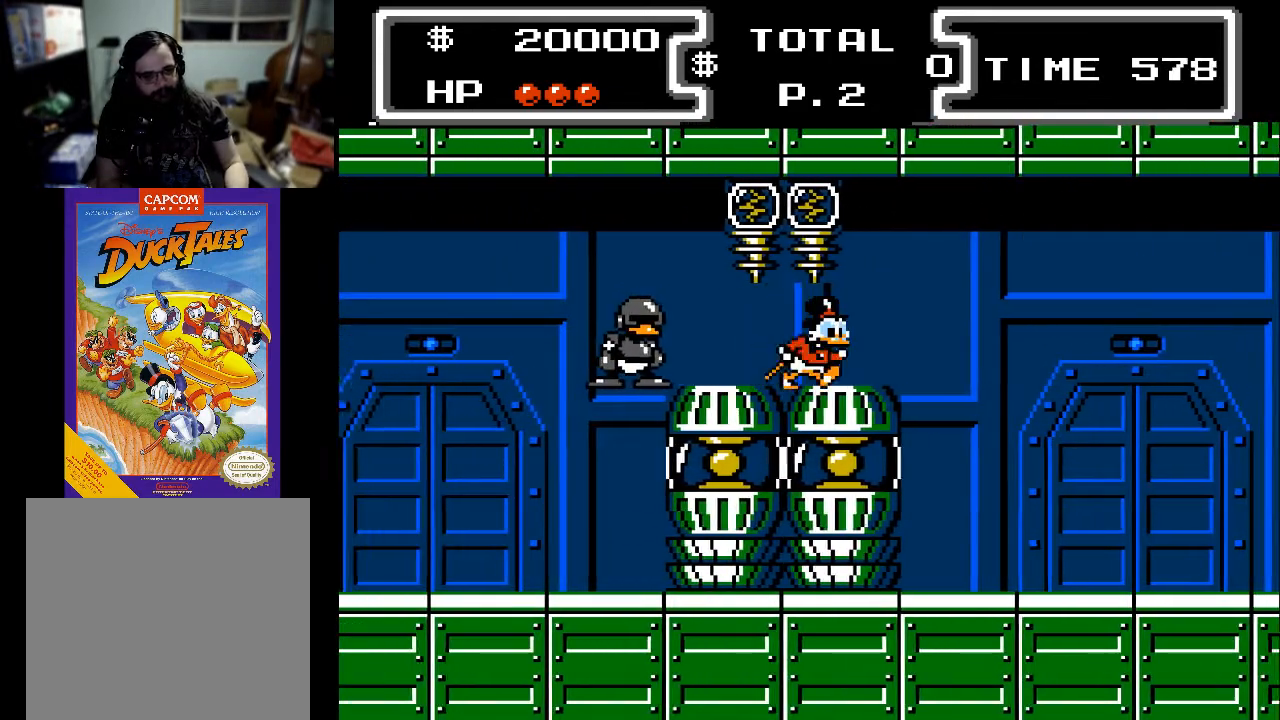
{"buttons": ["DPAD_LEFT"], "events": [[400, "DPAD_LEFT", "down"], [400, "DPAD_RIGHT", "up"]]}
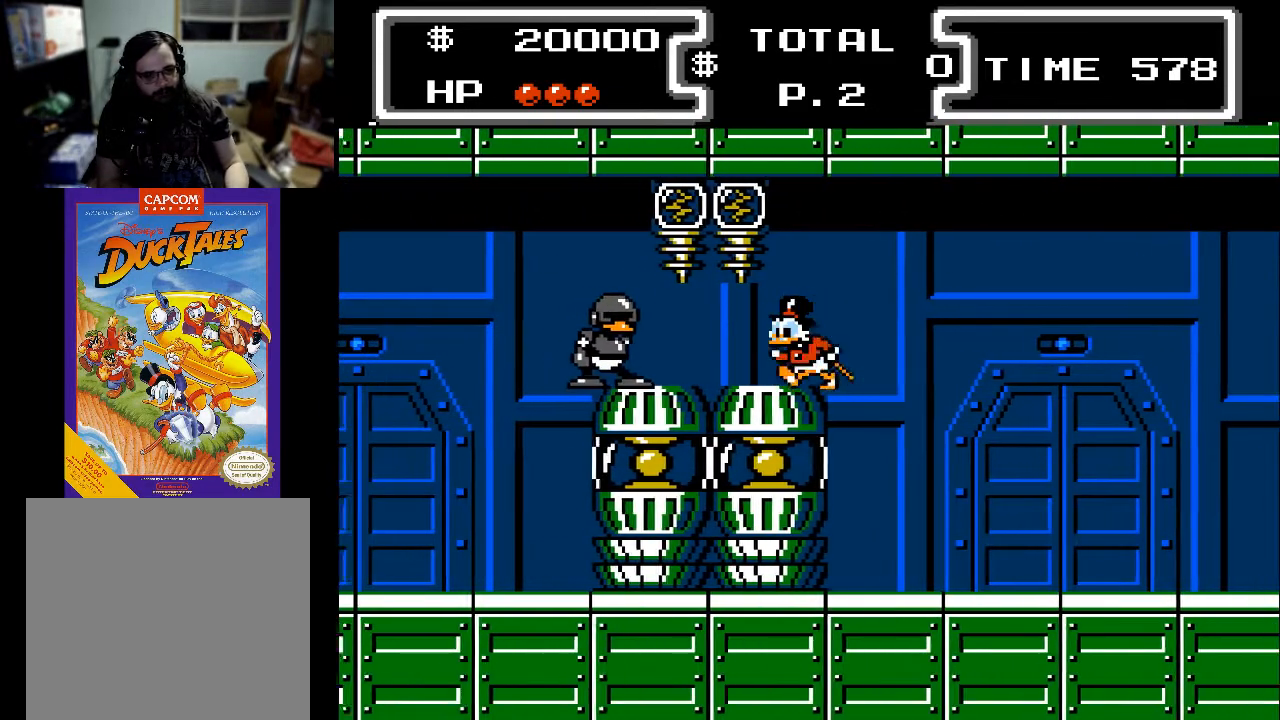
{"buttons": [], "events": [[33, "DPAD_LEFT", "up"]]}
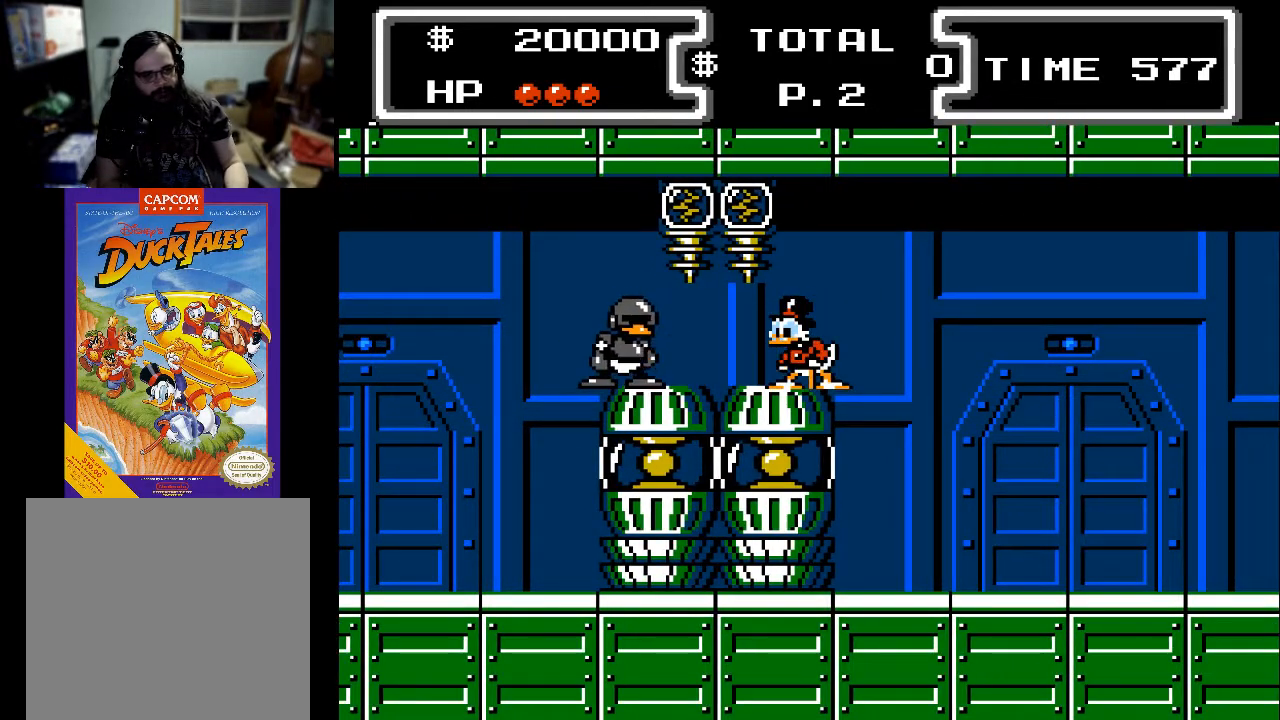
{"buttons": [], "events": [[333, "DPAD_RIGHT", "down"], [400, "DPAD_RIGHT", "up"]]}
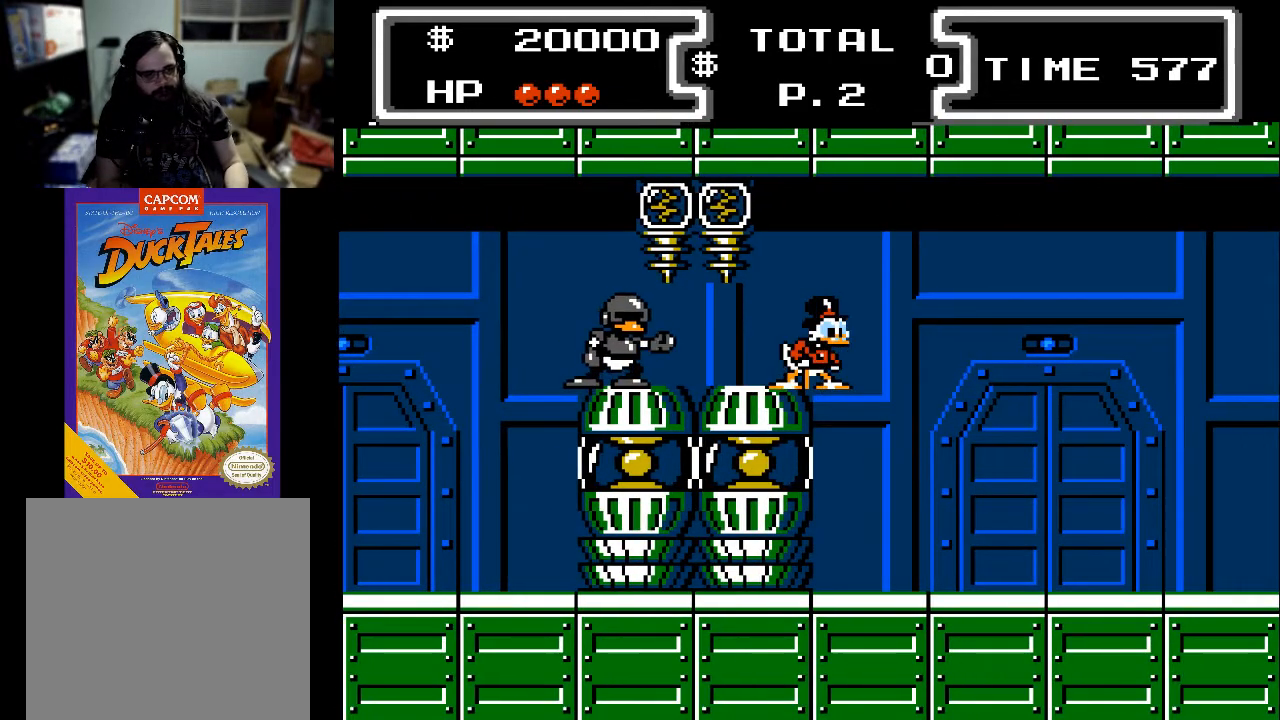
{"buttons": [], "events": [[367, "DPAD_LEFT", "down"], [433, "DPAD_LEFT", "up"]]}
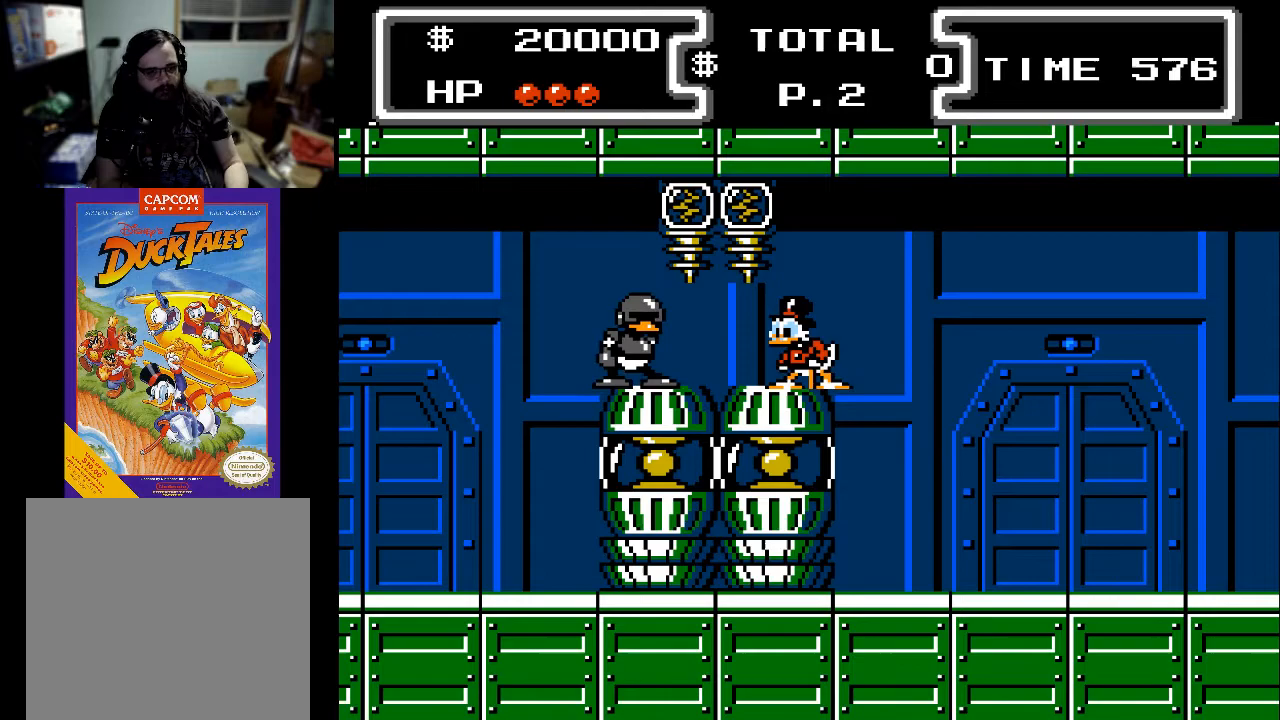
{"buttons": [], "events": [[100, "DPAD_LEFT", "down"], [200, "DPAD_LEFT", "up"], [200, "X", "down"], [333, "X", "up"]]}
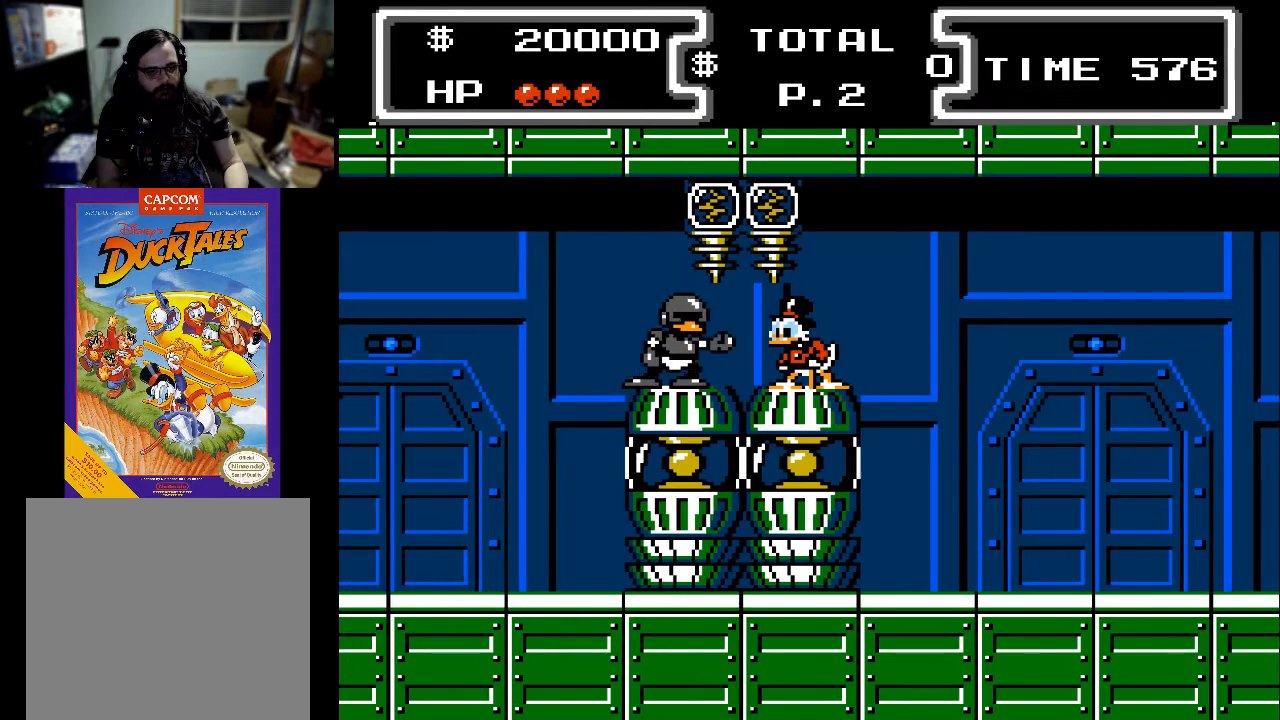
{"buttons": ["DPAD_LEFT"], "events": [[100, "X", "down"], [233, "X", "up"], [333, "X", "down"], [467, "X", "up"], [500, "DPAD_LEFT", "down"]]}
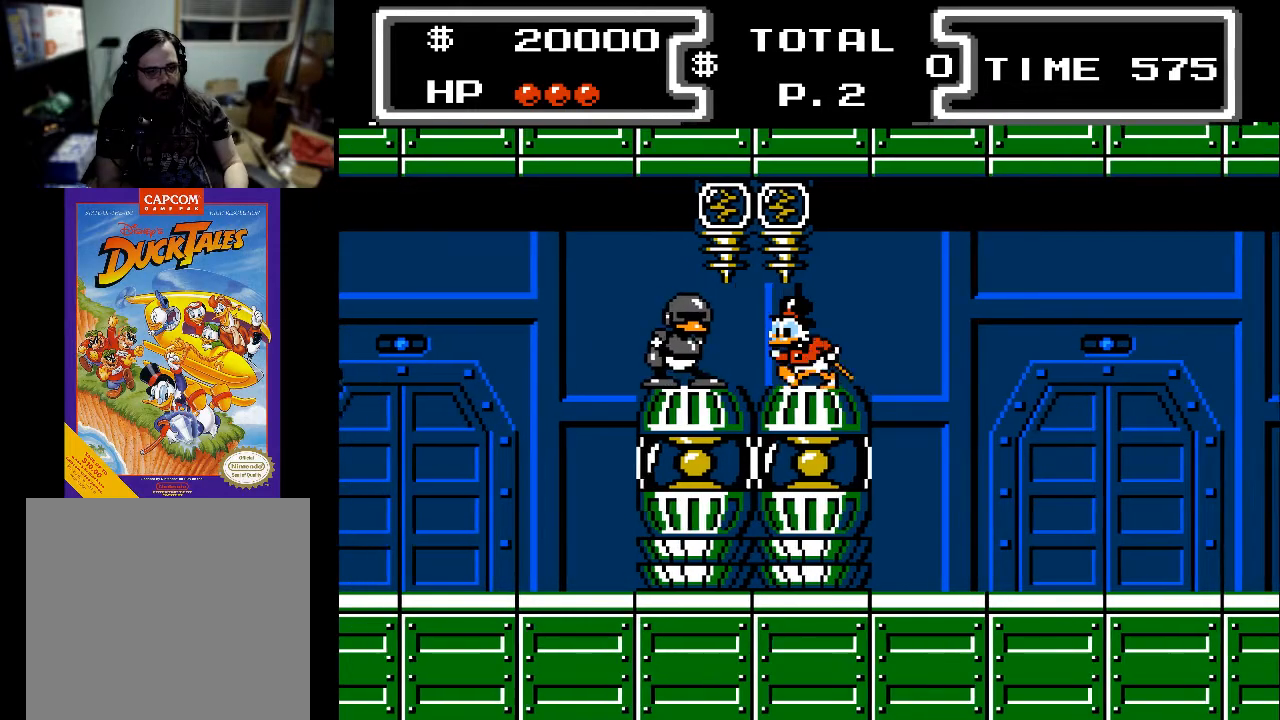
{"buttons": ["DPAD_LEFT"], "events": [[33, "X", "down"], [167, "X", "up"], [267, "X", "down"], [300, "X", "up"]]}
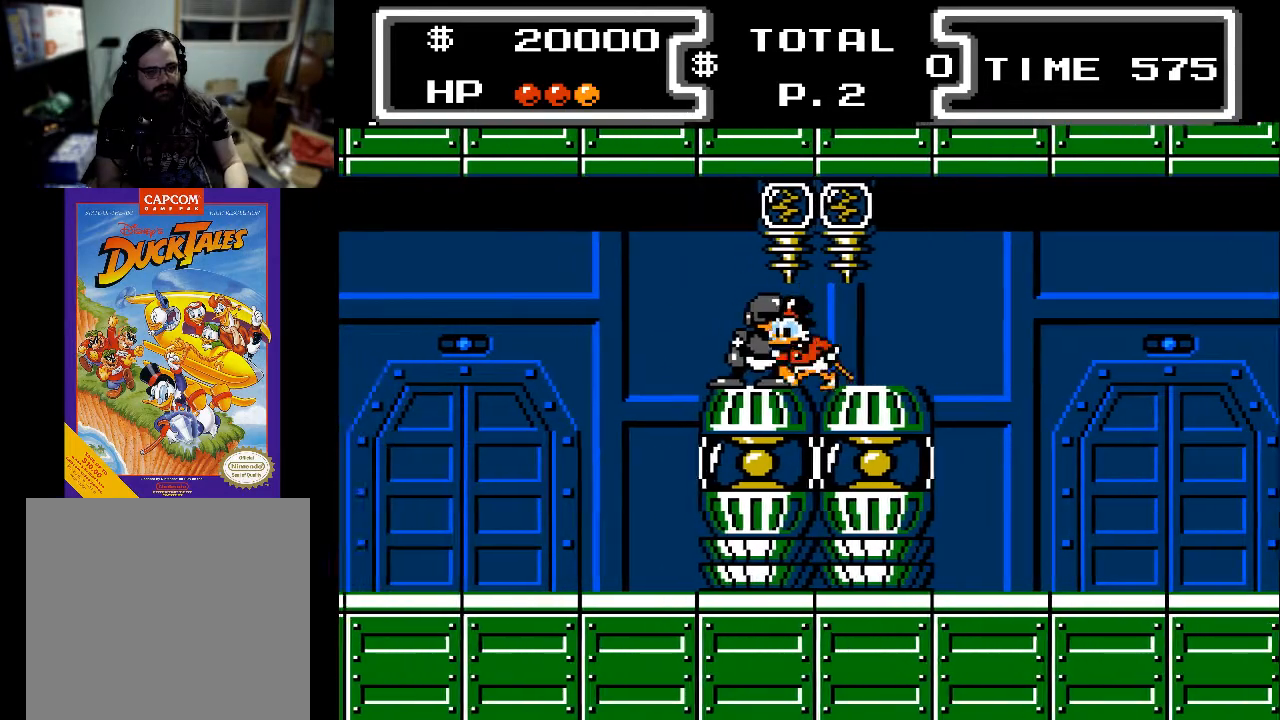
{"buttons": ["DPAD_LEFT"], "events": []}
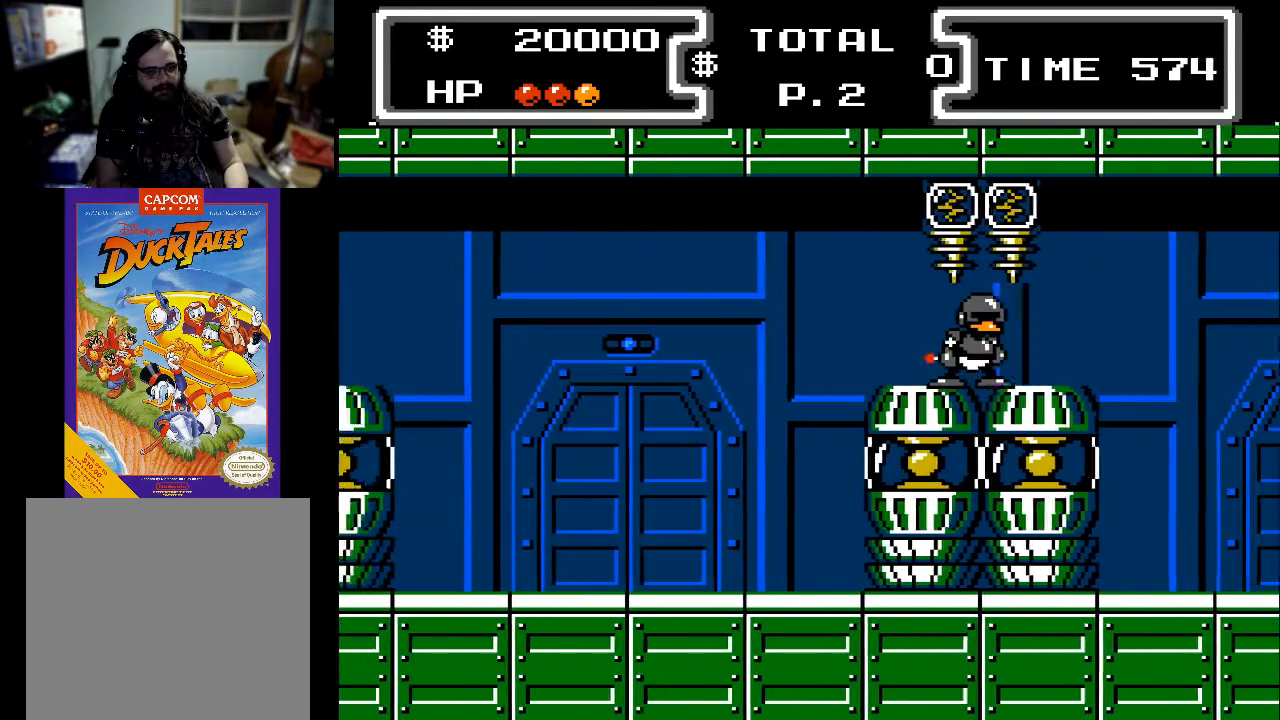
{"buttons": ["X", "DPAD_DOWN", "DPAD_LEFT"], "events": [[167, "DPAD_DOWN", "down"], [267, "X", "down"]]}
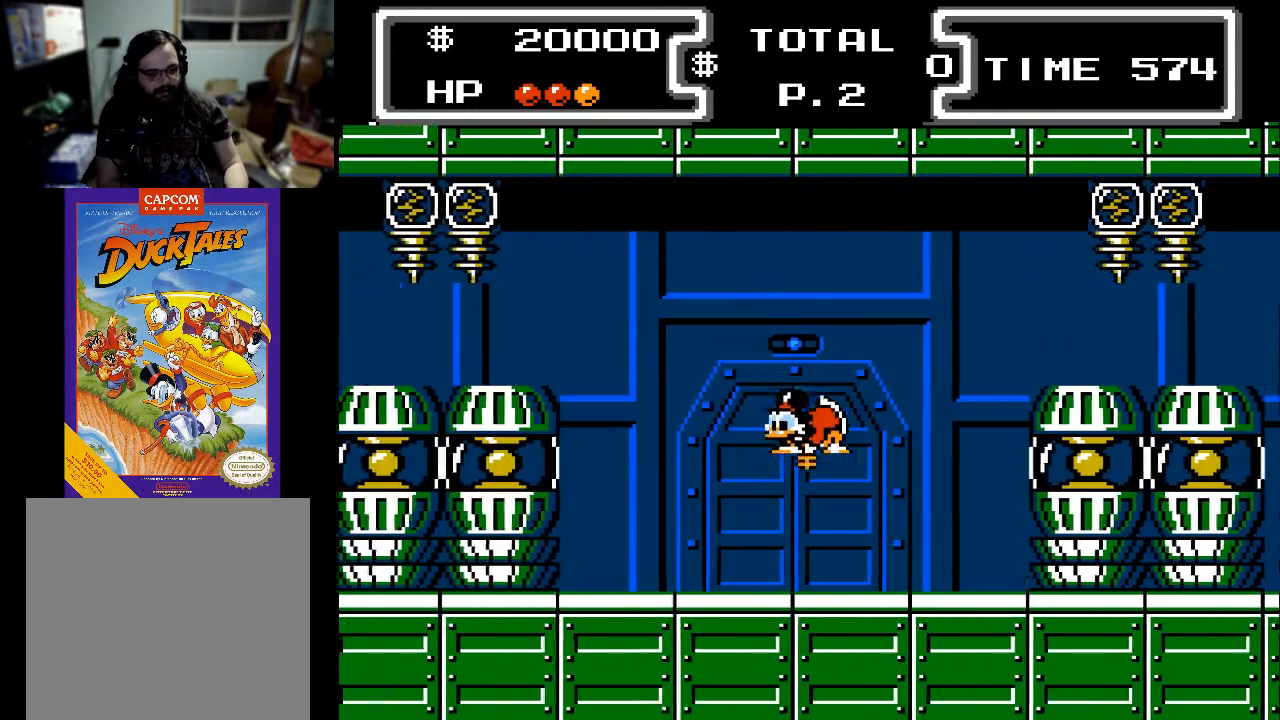
{"buttons": ["X", "DPAD_DOWN", "DPAD_LEFT"], "events": []}
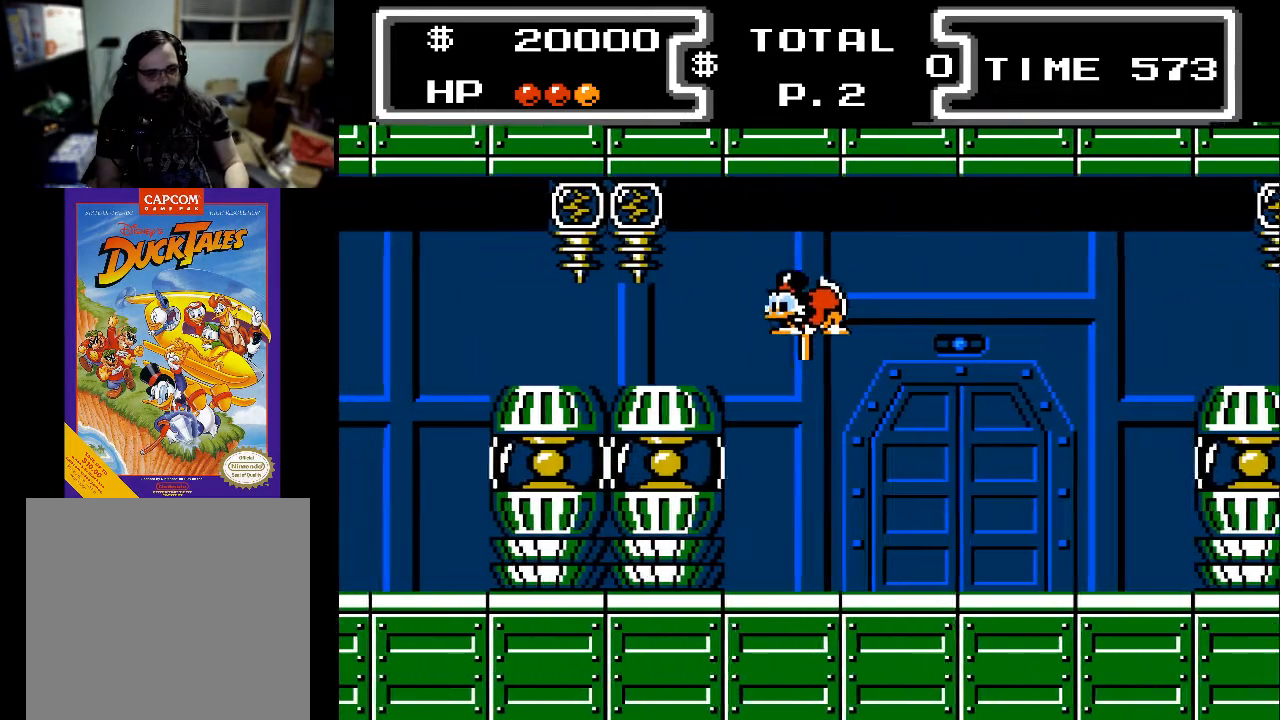
{"buttons": ["X", "DPAD_DOWN", "DPAD_LEFT"], "events": []}
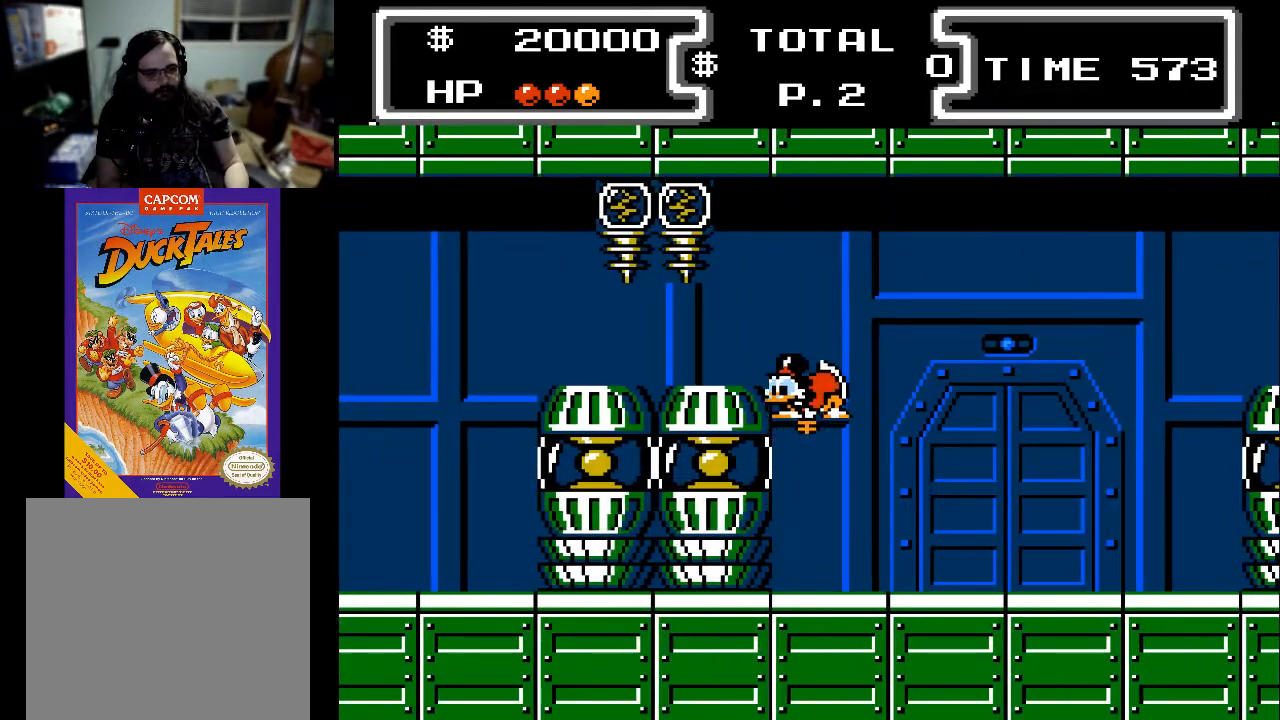
{"buttons": ["DPAD_LEFT"], "events": [[167, "X", "up"], [233, "DPAD_DOWN", "up"]]}
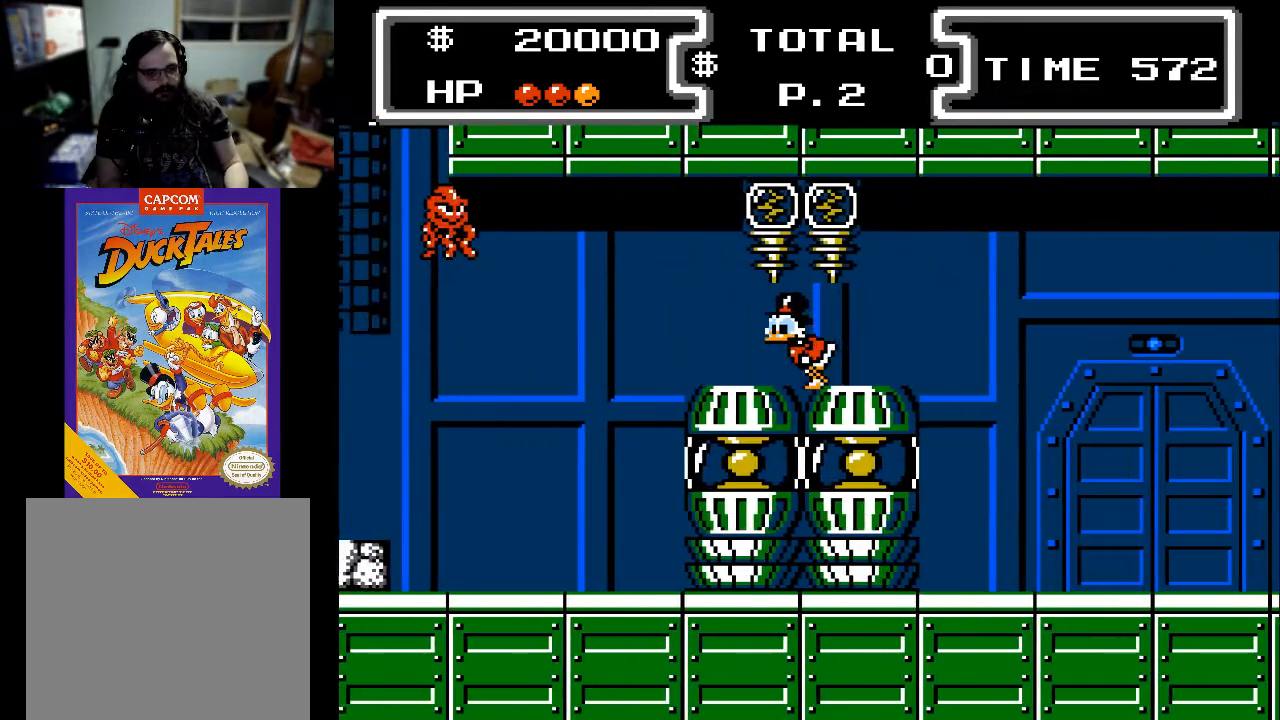
{"buttons": ["DPAD_LEFT"], "events": []}
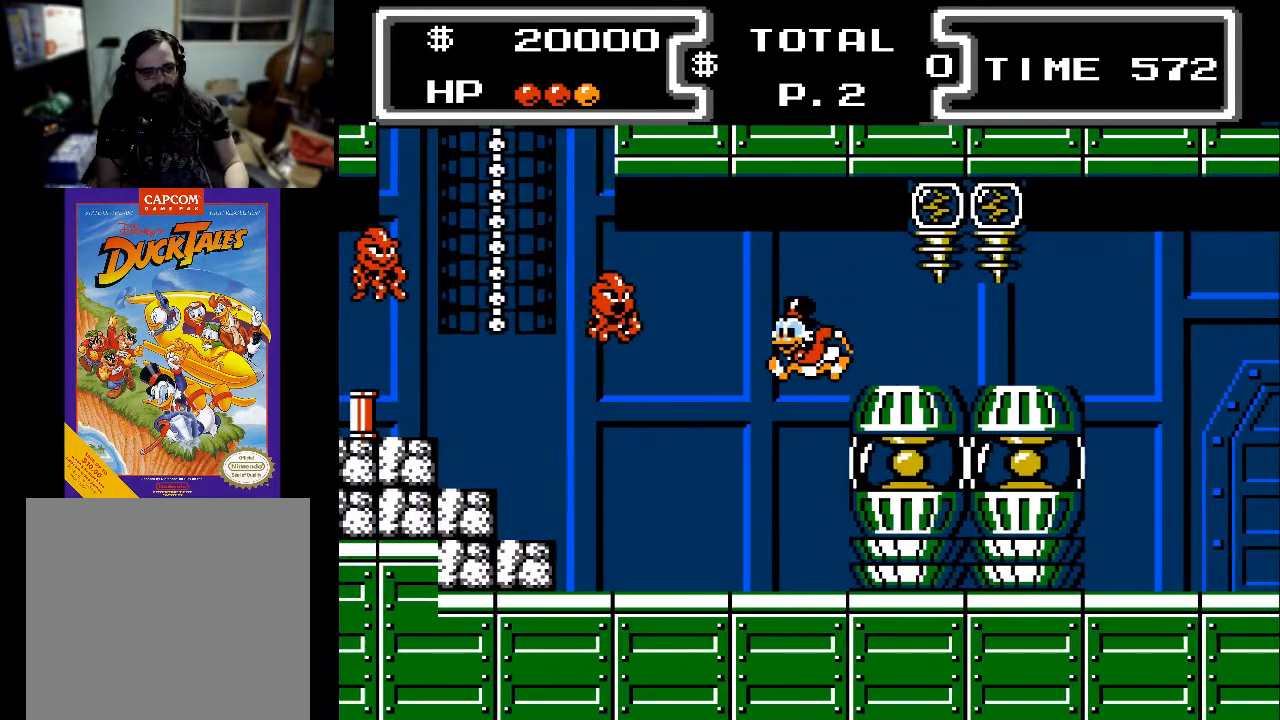
{"buttons": ["X", "DPAD_DOWN"], "events": [[133, "DPAD_DOWN", "down"], [167, "DPAD_LEFT", "up"], [200, "X", "down"]]}
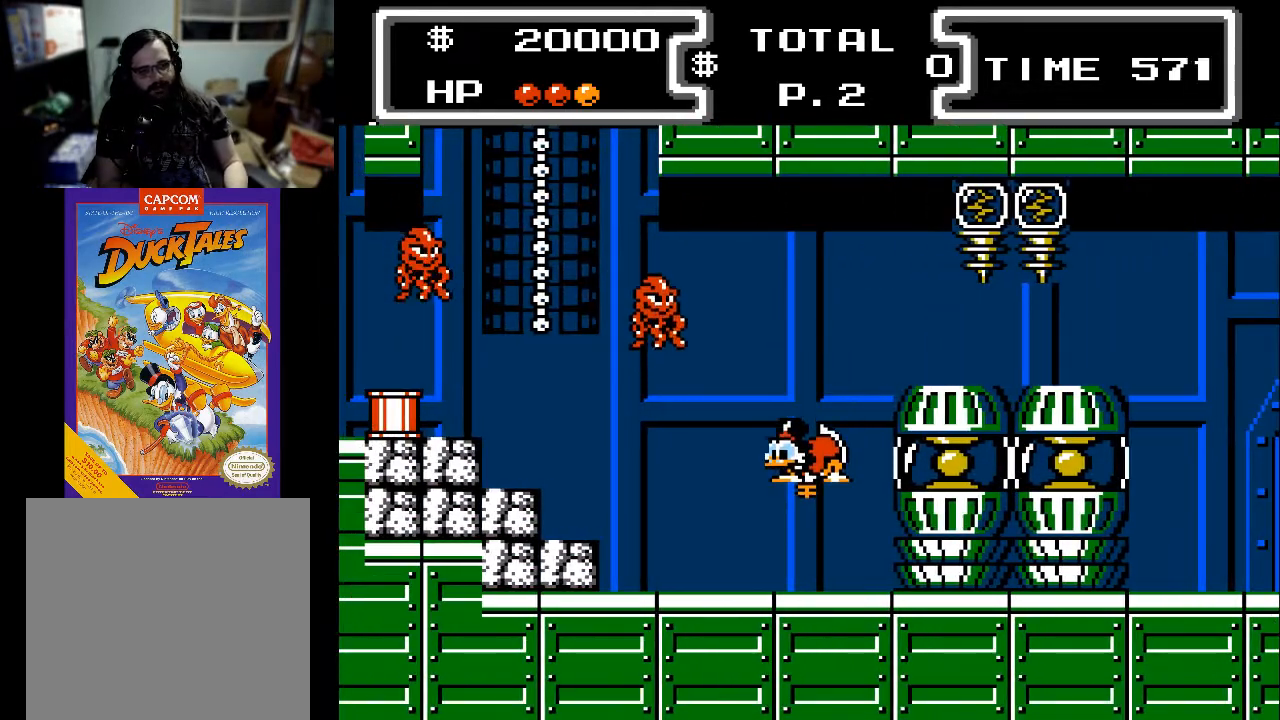
{"buttons": ["DPAD_DOWN"], "events": [[67, "DPAD_LEFT", "down"], [133, "DPAD_LEFT", "up"], [300, "X", "up"]]}
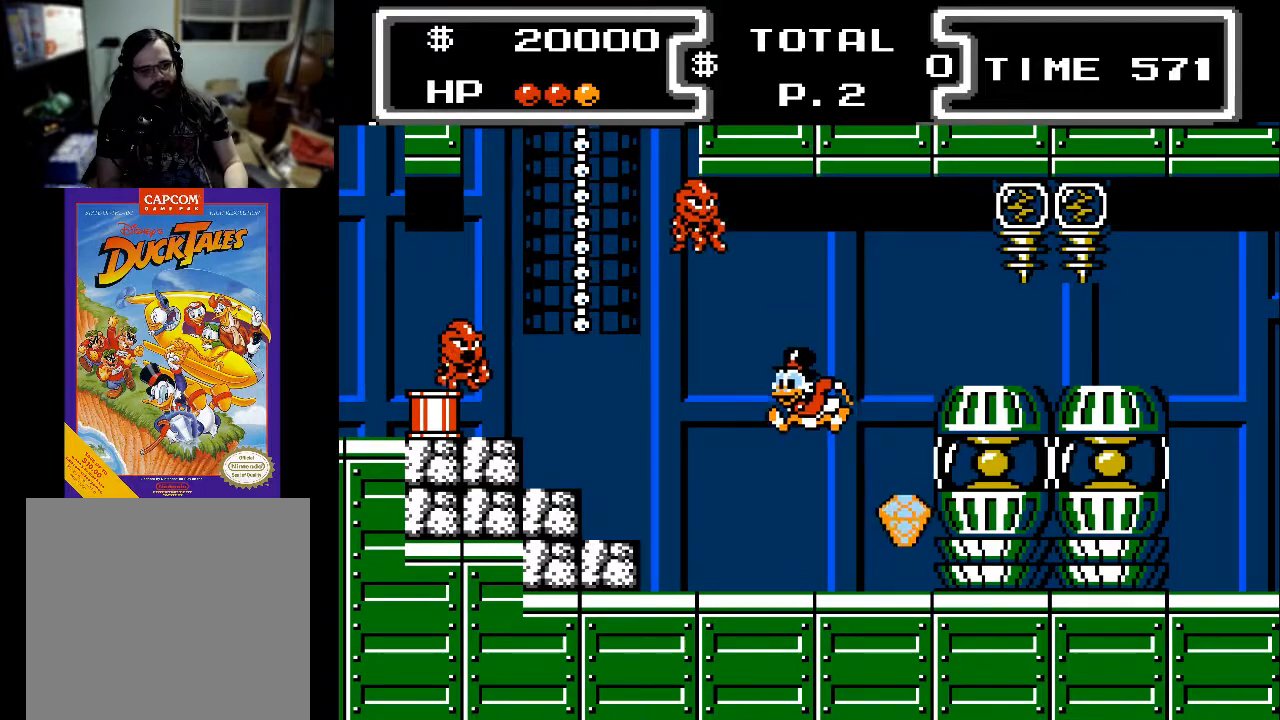
{"buttons": ["DPAD_LEFT"], "events": [[67, "DPAD_LEFT", "down"], [133, "DPAD_DOWN", "up"]]}
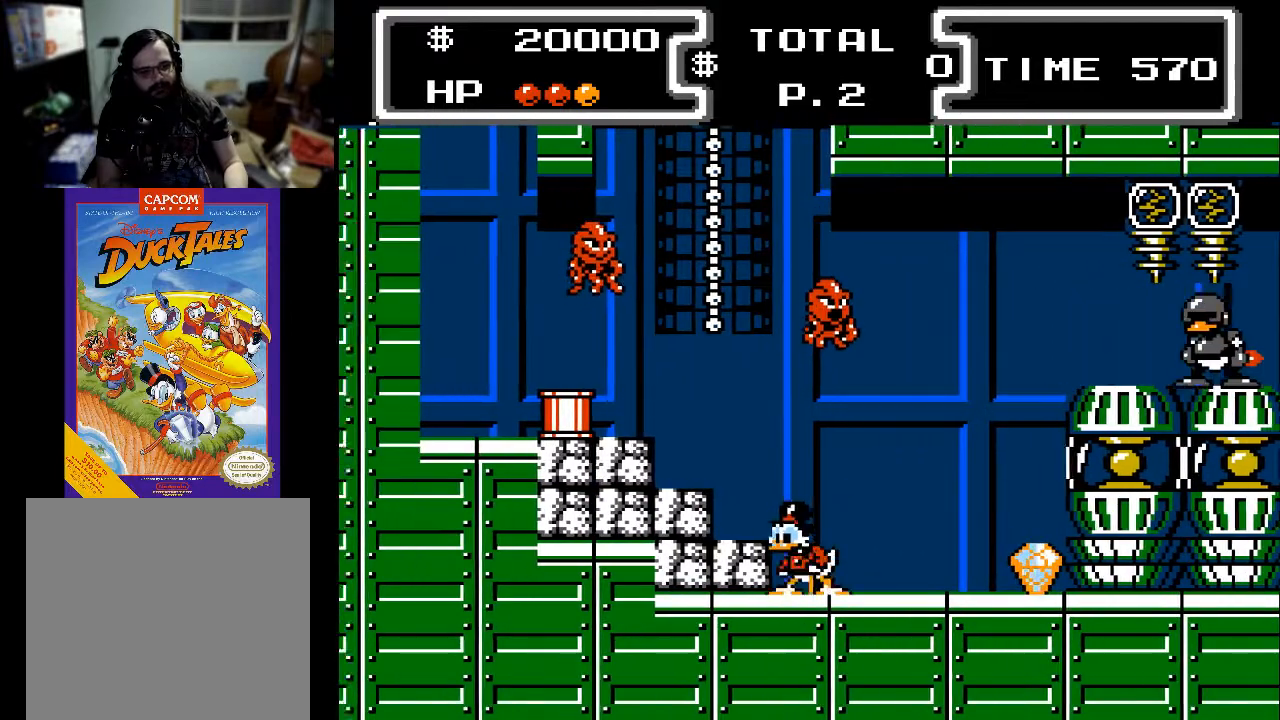
{"buttons": ["DPAD_RIGHT"], "events": [[33, "DPAD_LEFT", "up"], [67, "DPAD_RIGHT", "down"]]}
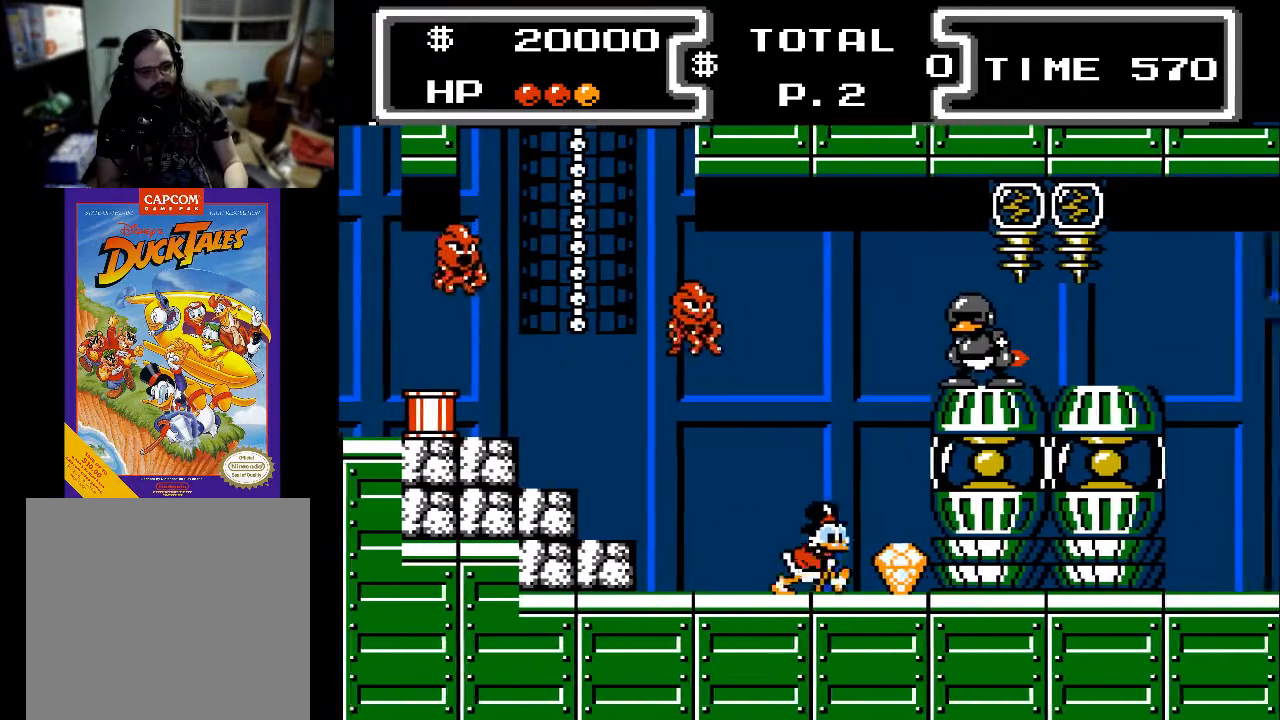
{"buttons": ["DPAD_RIGHT"], "events": [[67, "DPAD_RIGHT", "up"], [100, "DPAD_LEFT", "down"], [267, "DPAD_LEFT", "up"], [300, "DPAD_RIGHT", "down"]]}
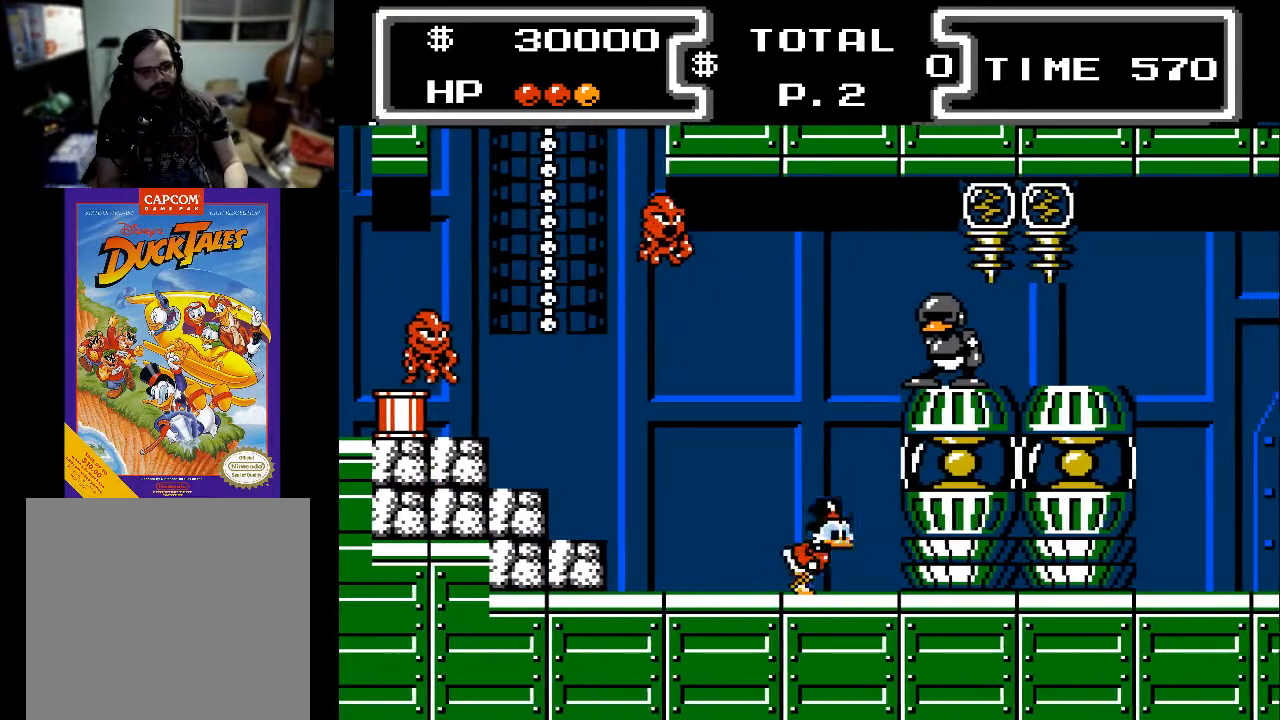
{"buttons": ["DPAD_LEFT"], "events": [[167, "DPAD_RIGHT", "up"], [200, "DPAD_LEFT", "down"]]}